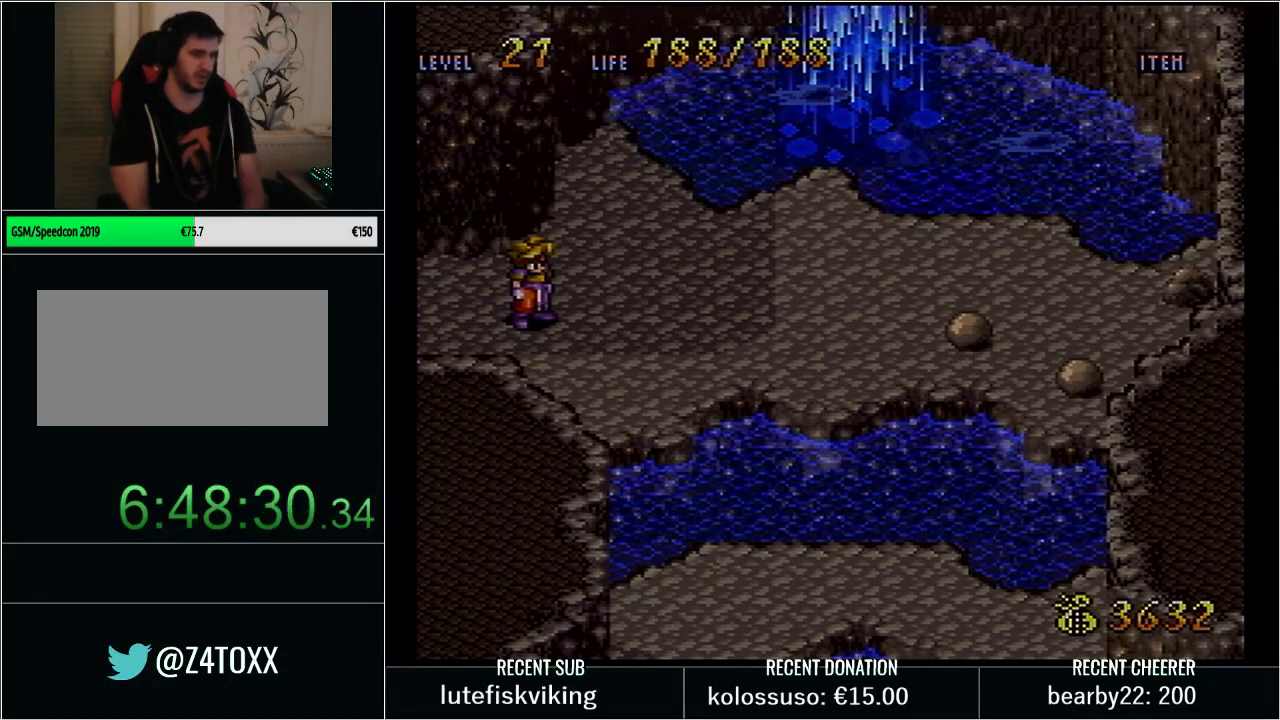
Gameplay with a controller (Nintendo layout); each line is a JSON object with the inputs held at the frame after it. "events" lists button and stick changes between this image and that frame as [ms after this image, input, new state], when the widget could be followed in between. Not read: L3 R3.
{"buttons": ["START"], "events": [[417, "START", "down"]]}
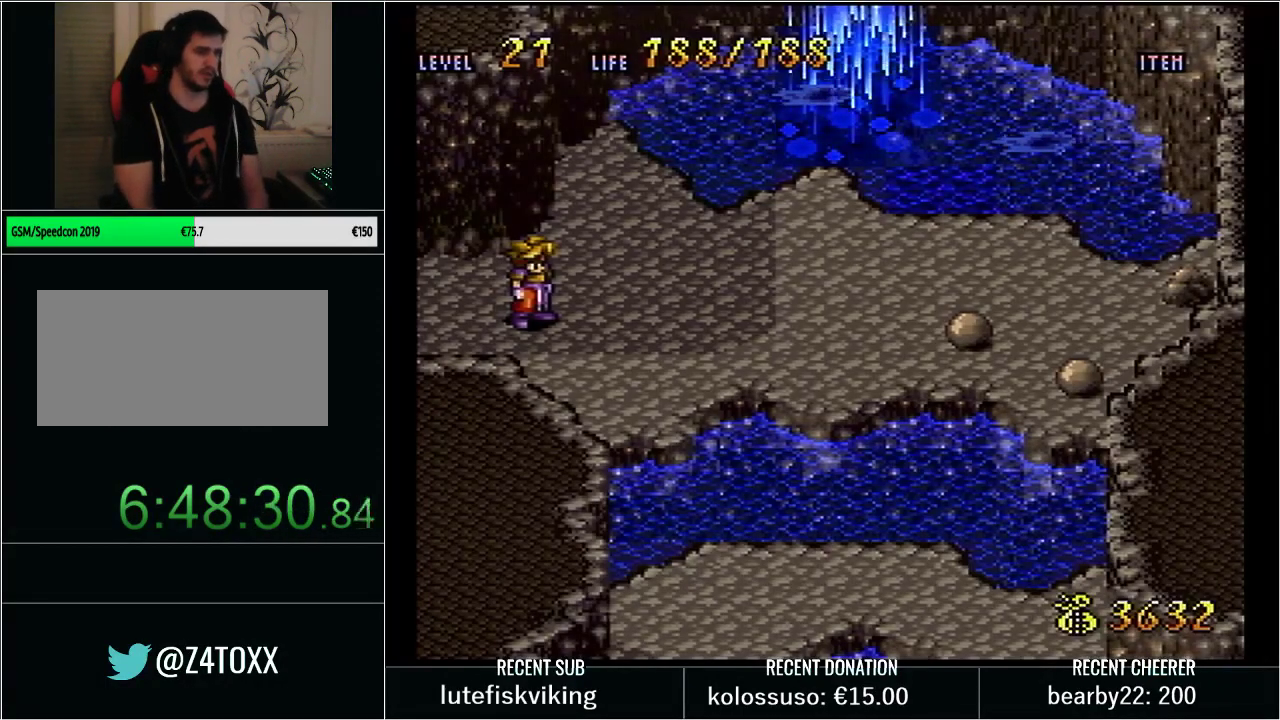
{"buttons": ["Y", "DPAD_UP", "DPAD_RIGHT"], "events": [[33, "DPAD_RIGHT", "down"], [33, "START", "up"], [100, "Y", "down"], [417, "DPAD_UP", "down"]]}
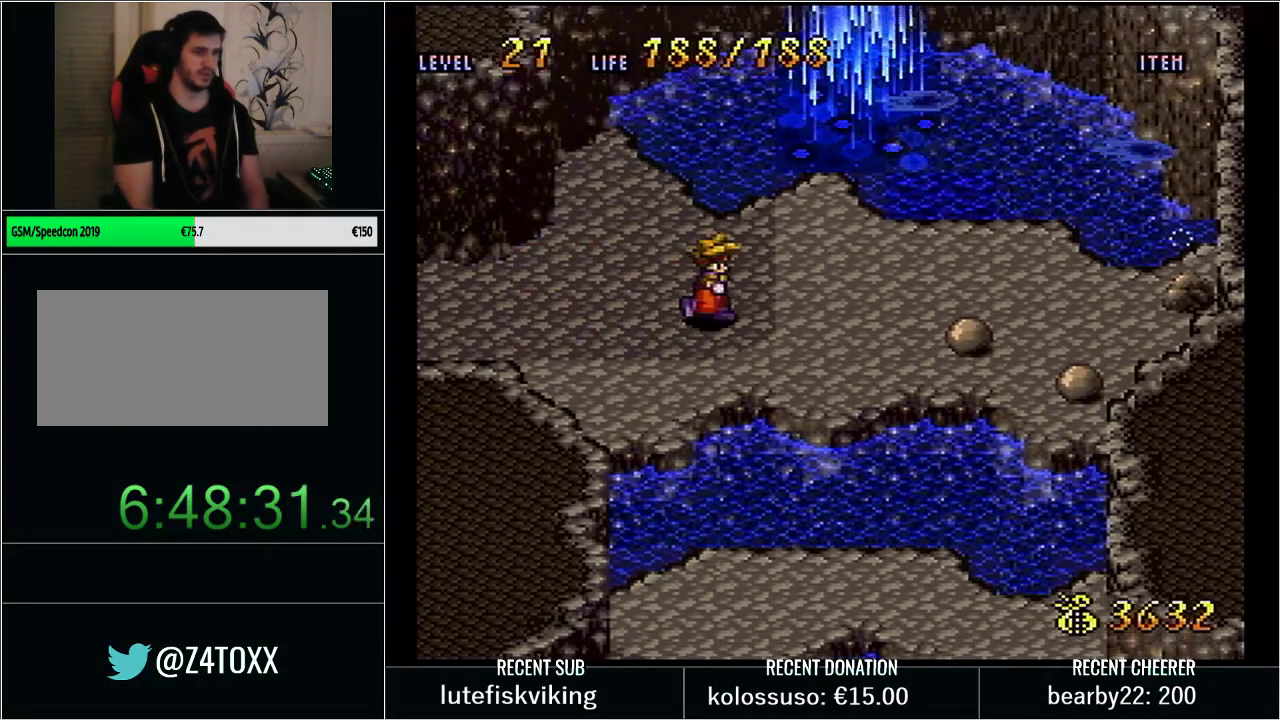
{"buttons": ["Y", "DPAD_UP", "DPAD_RIGHT"], "events": [[167, "DPAD_UP", "up"], [450, "DPAD_UP", "down"]]}
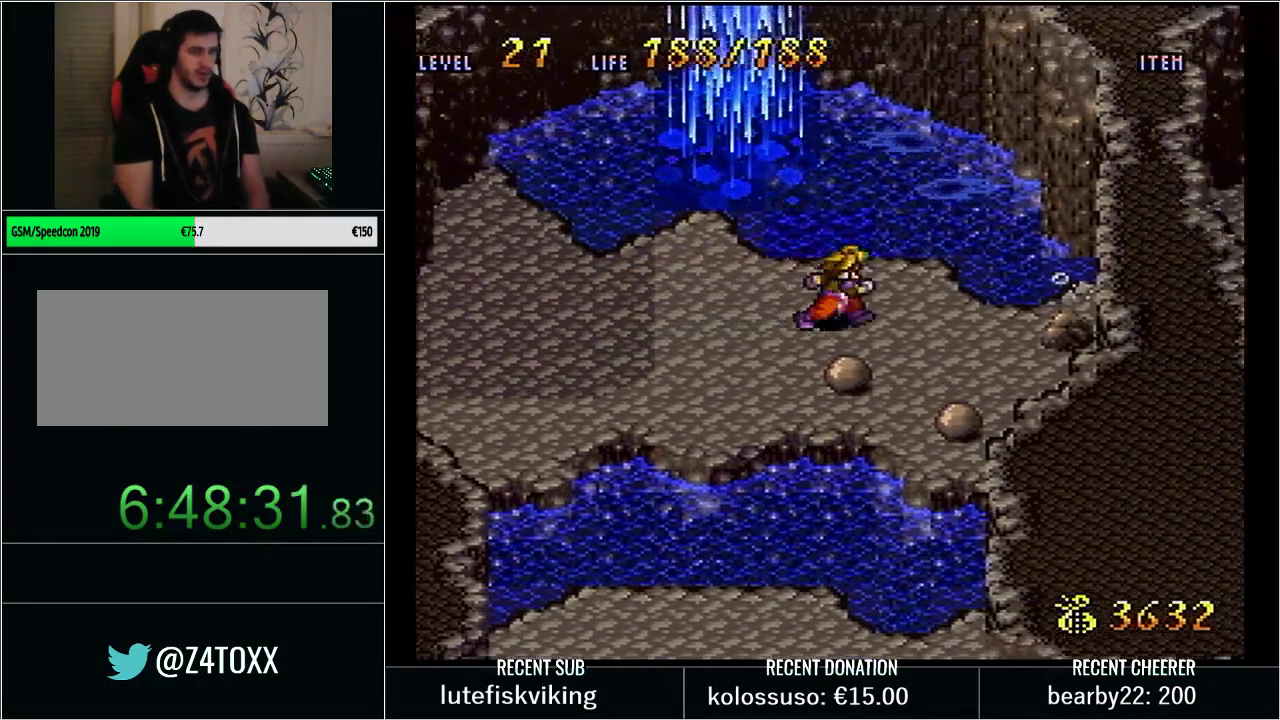
{"buttons": ["X", "DPAD_RIGHT"], "events": [[50, "DPAD_UP", "up"], [83, "B", "down"], [200, "Y", "up"], [233, "B", "up"], [417, "X", "down"]]}
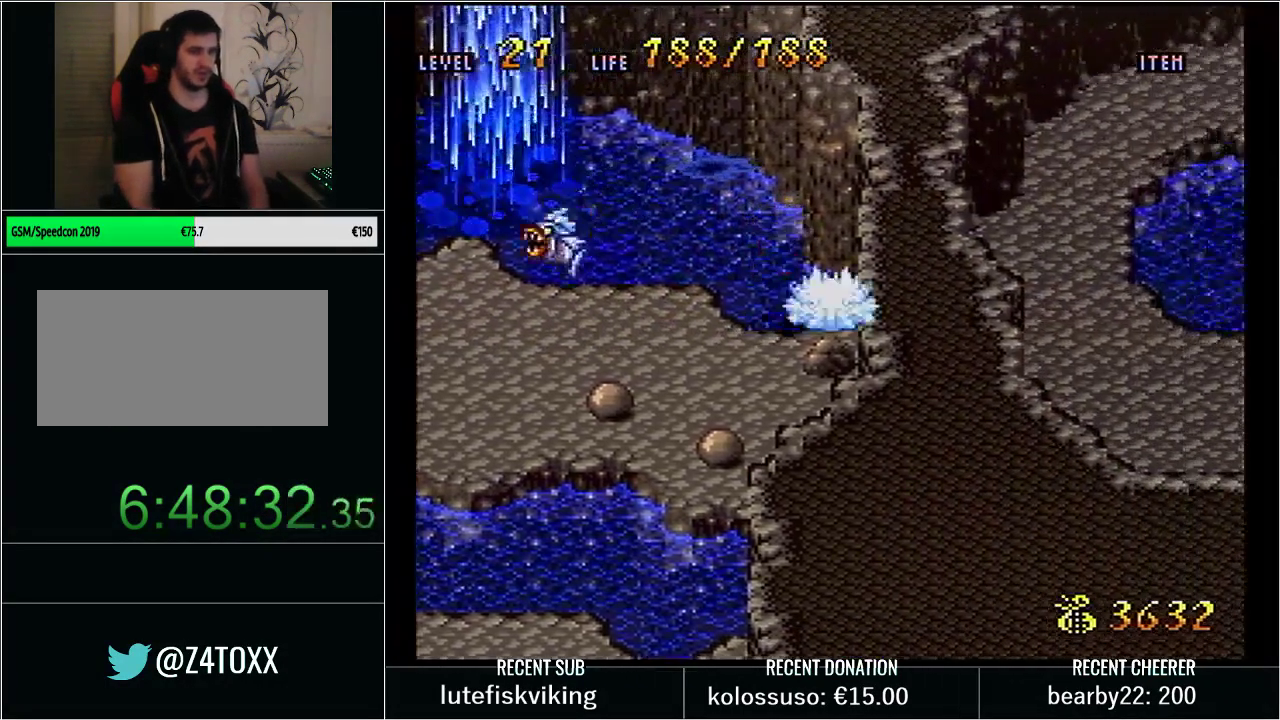
{"buttons": [], "events": [[233, "DPAD_RIGHT", "up"], [250, "X", "up"]]}
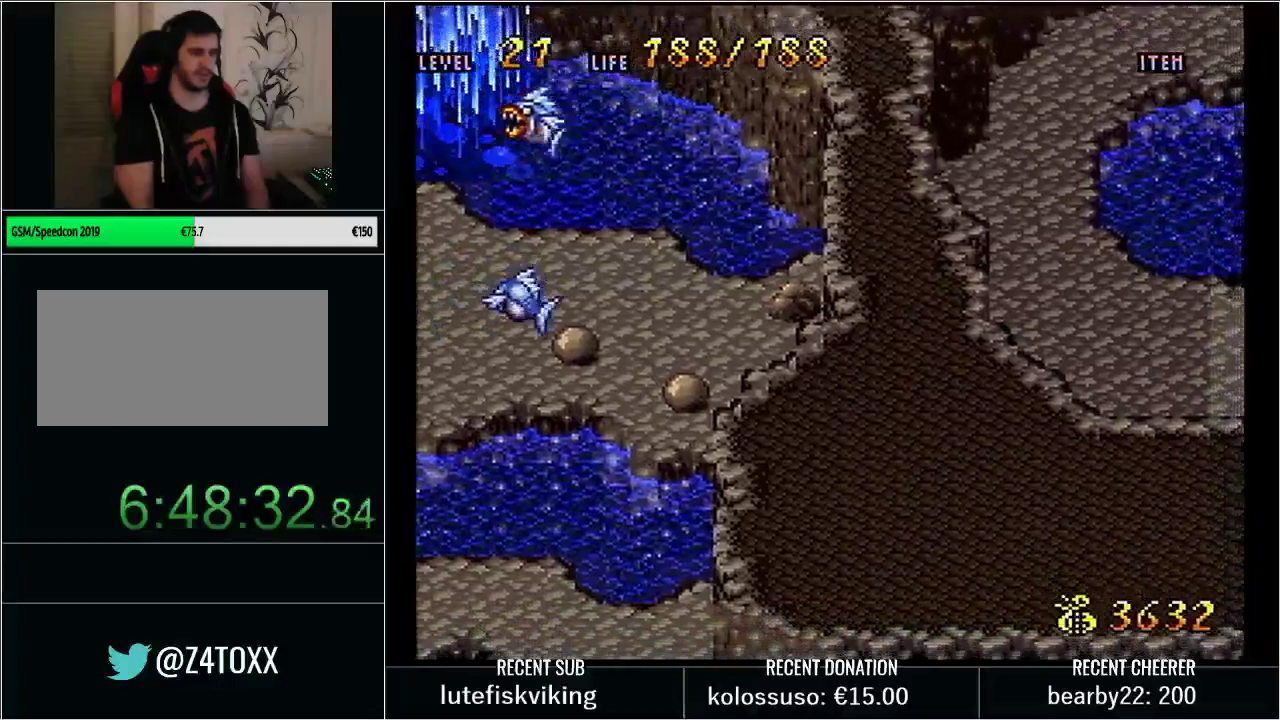
{"buttons": [], "events": []}
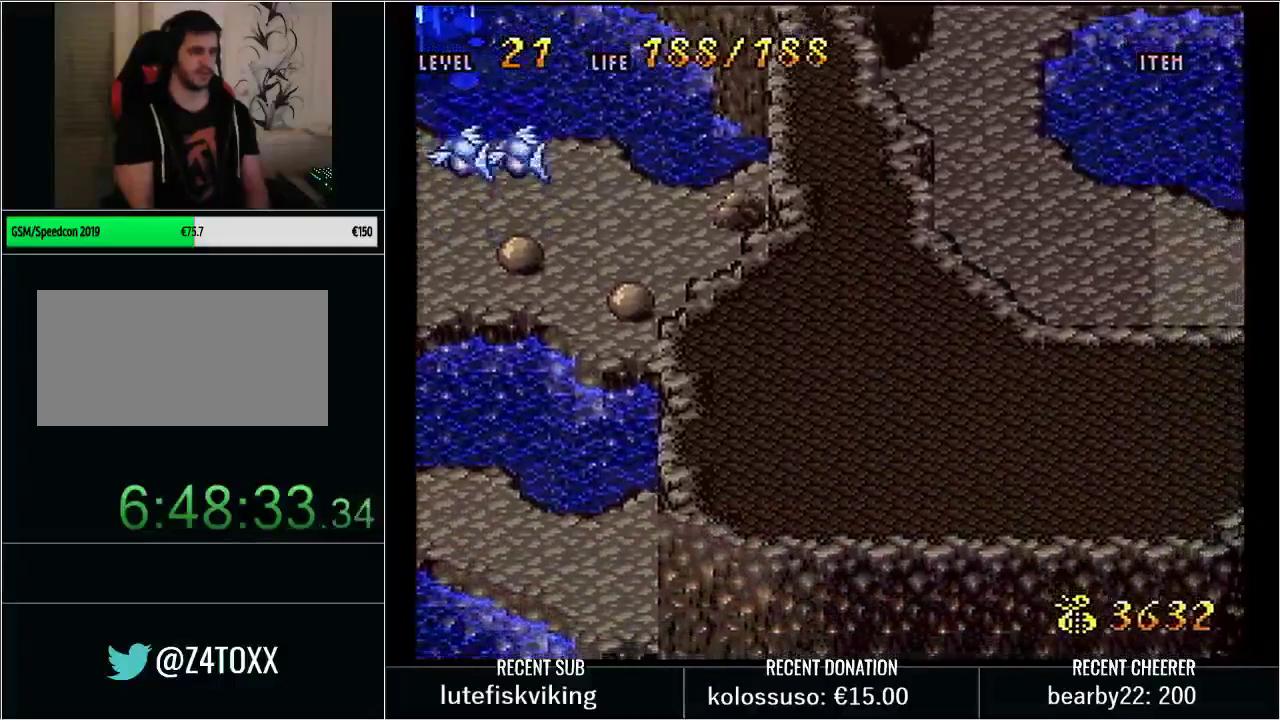
{"buttons": [], "events": []}
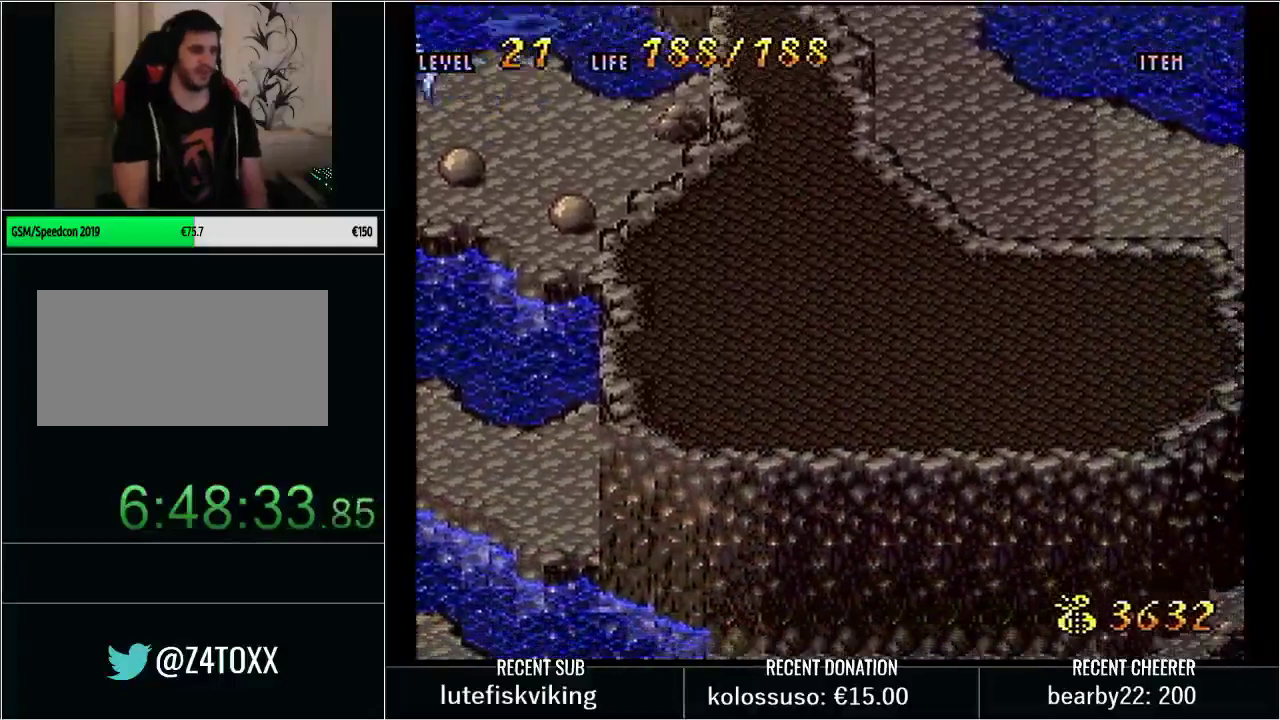
{"buttons": [], "events": []}
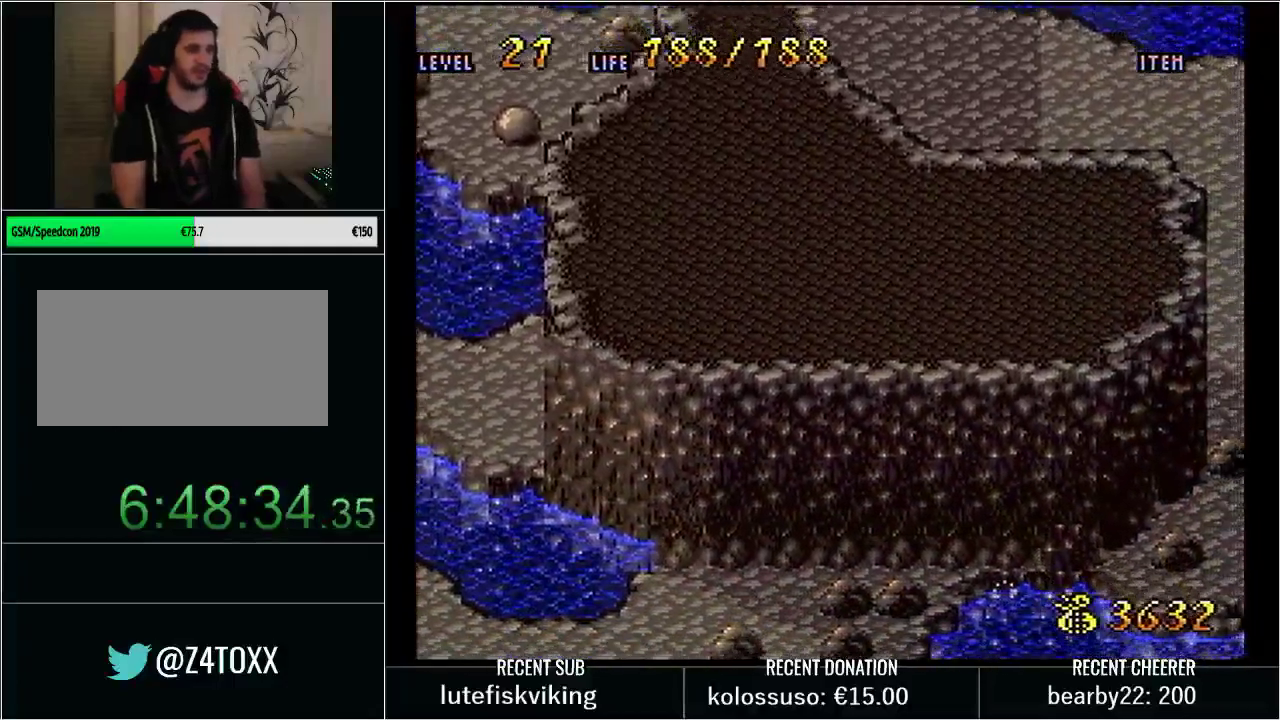
{"buttons": ["DPAD_RIGHT"], "events": [[350, "DPAD_RIGHT", "down"]]}
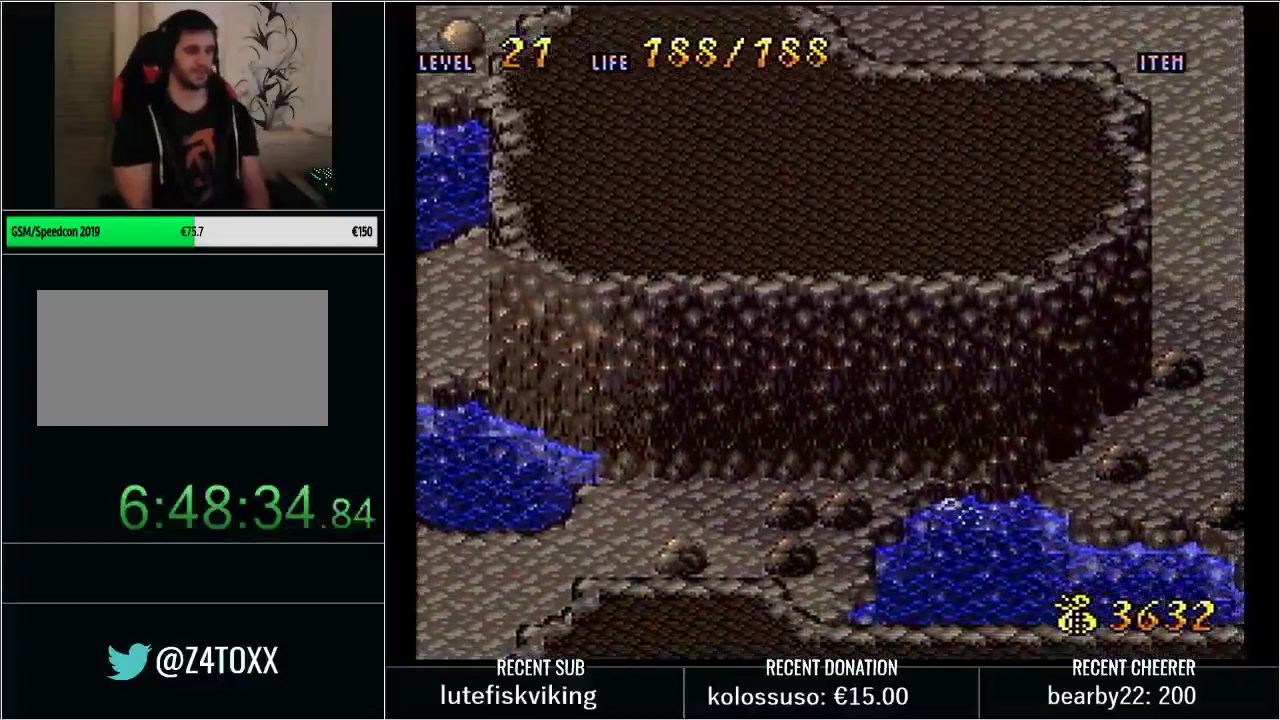
{"buttons": ["B", "DPAD_RIGHT"], "events": [[133, "B", "down"], [233, "B", "up"], [317, "B", "down"], [383, "B", "up"], [450, "B", "down"]]}
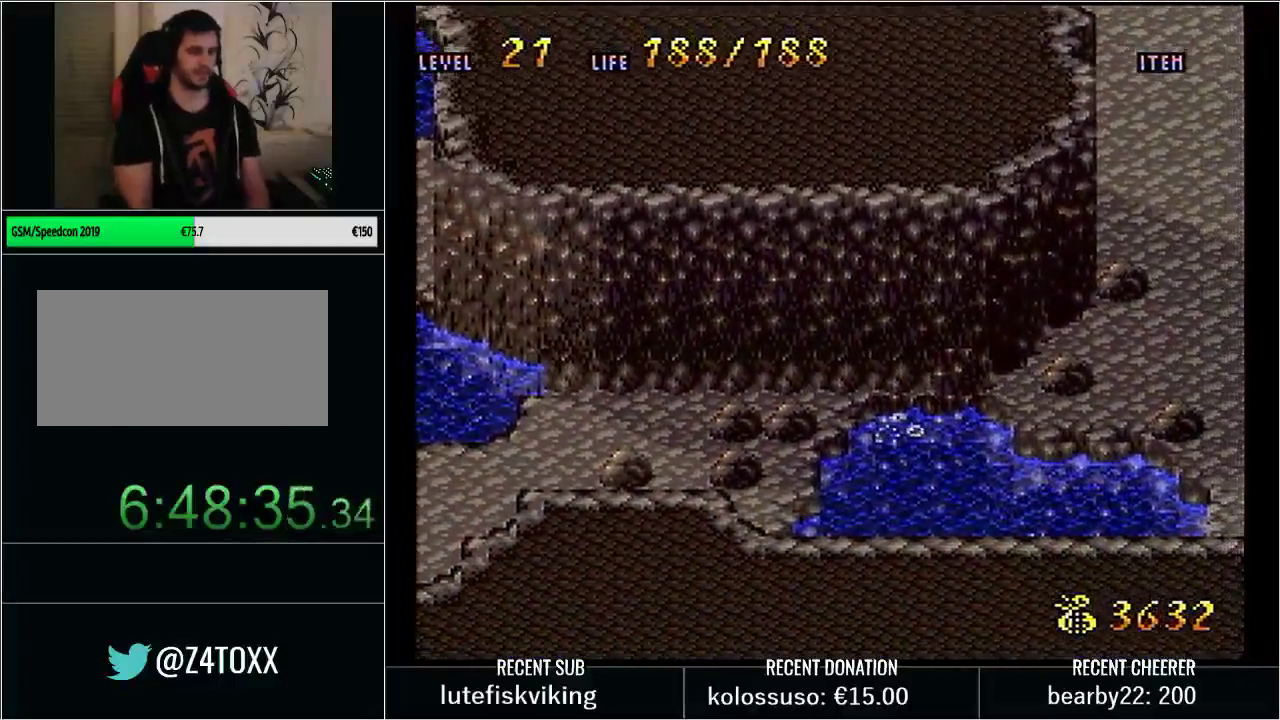
{"buttons": ["DPAD_RIGHT"], "events": [[33, "B", "up"], [100, "B", "down"], [167, "B", "up"], [267, "B", "down"], [317, "B", "up"], [383, "B", "down"], [450, "B", "up"]]}
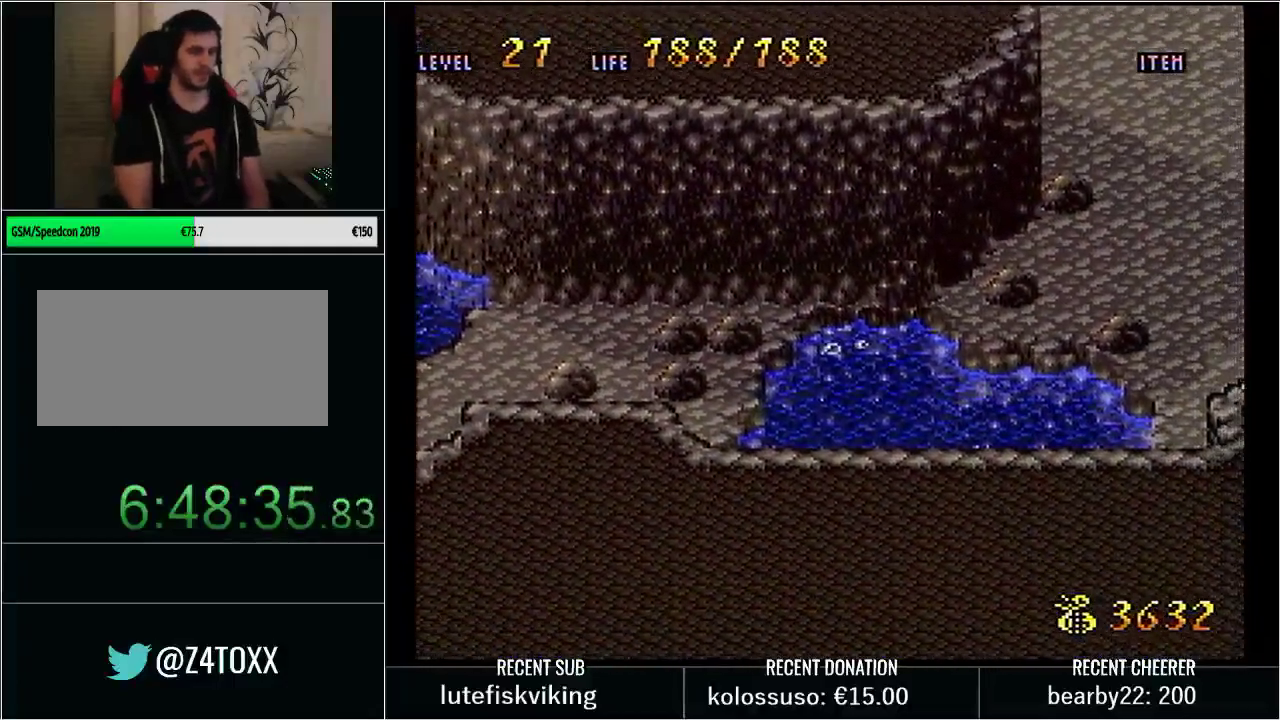
{"buttons": ["B", "DPAD_RIGHT"], "events": [[17, "B", "down"], [100, "B", "up"], [167, "B", "down"], [250, "B", "up"], [333, "B", "down"]]}
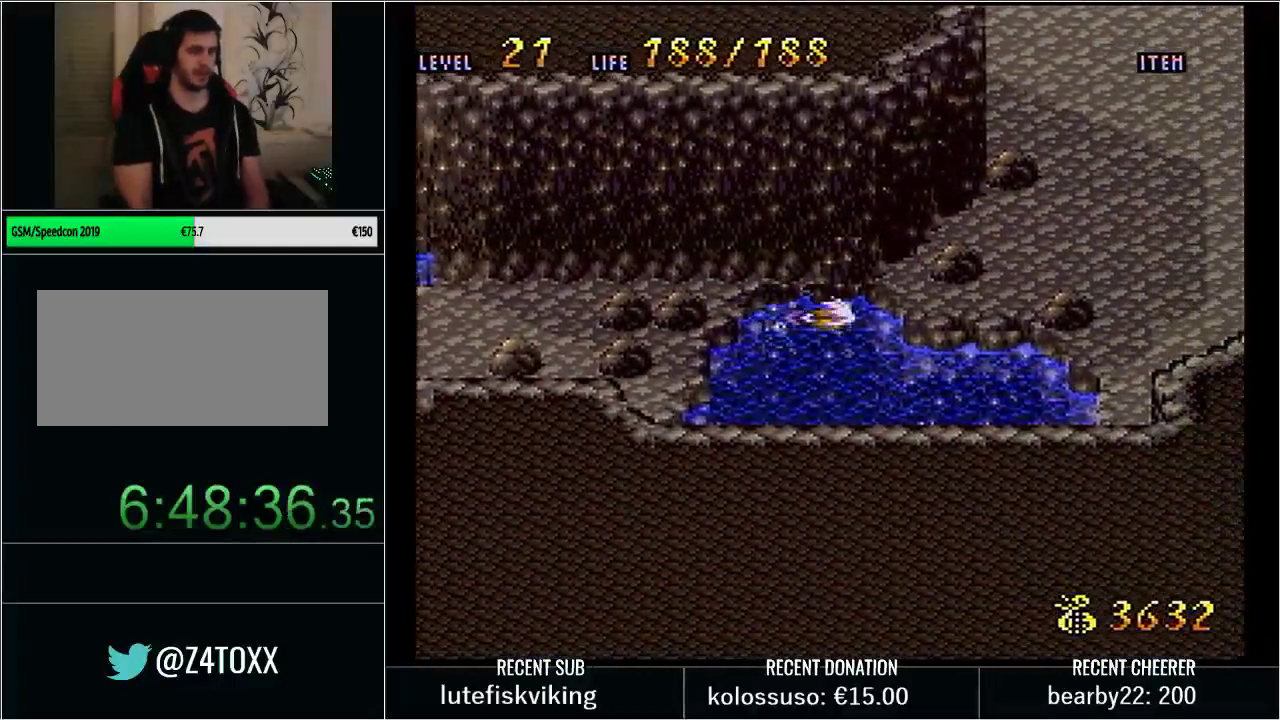
{"buttons": [], "events": [[100, "B", "up"], [250, "DPAD_RIGHT", "up"]]}
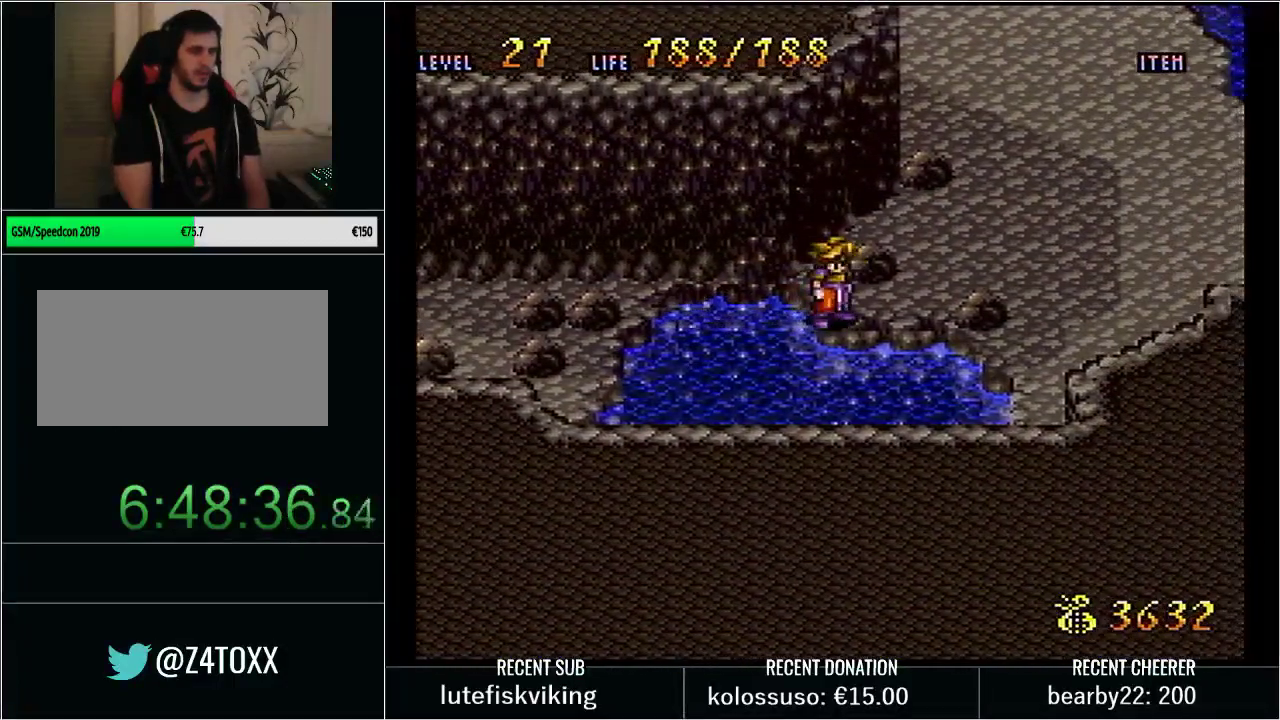
{"buttons": [], "events": [[167, "DPAD_LEFT", "down"], [283, "DPAD_LEFT", "up"]]}
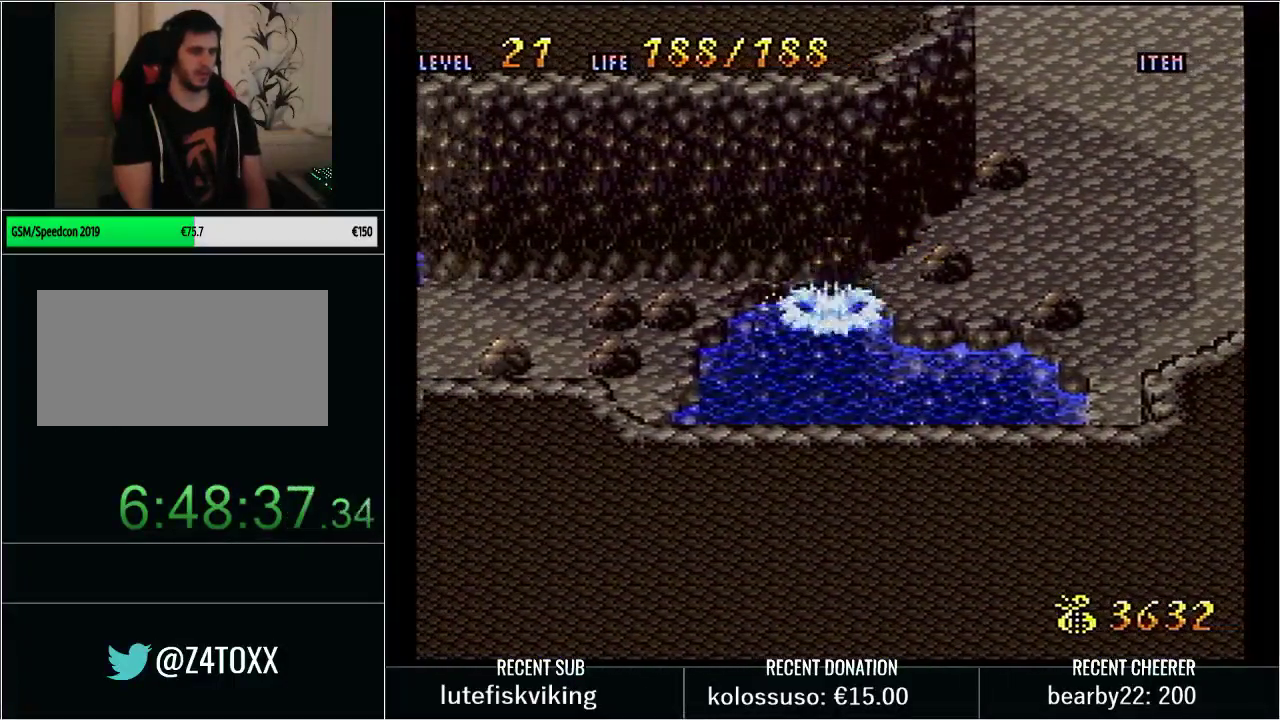
{"buttons": ["DPAD_DOWN"], "events": [[250, "DPAD_DOWN", "down"]]}
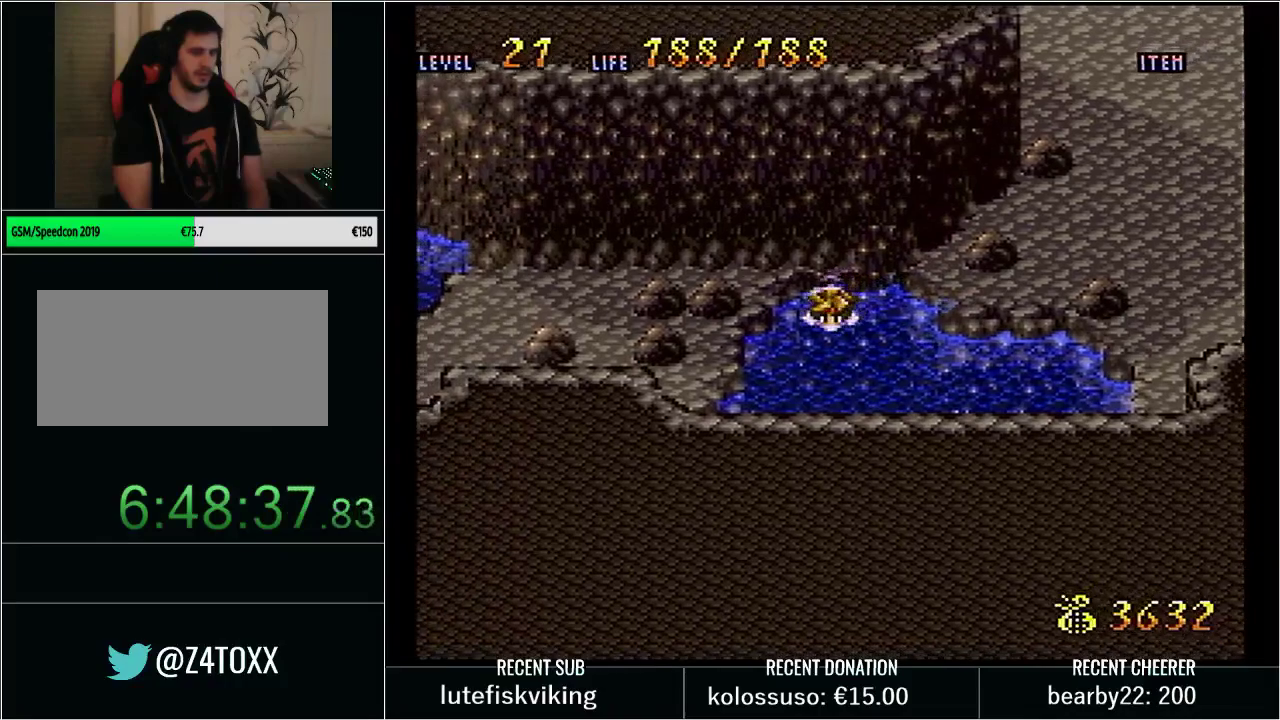
{"buttons": ["B", "DPAD_RIGHT"], "events": [[83, "DPAD_RIGHT", "down"], [133, "DPAD_DOWN", "up"], [200, "B", "down"], [317, "B", "up"], [417, "B", "down"]]}
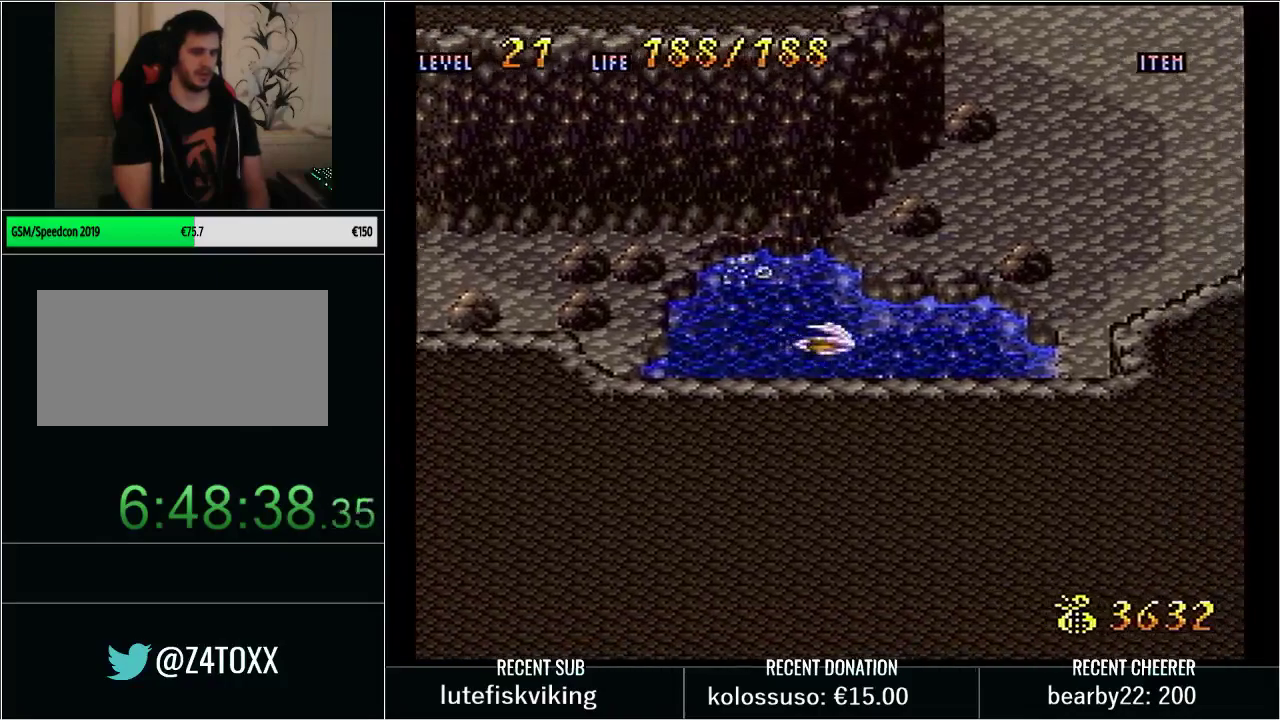
{"buttons": ["B"], "events": [[200, "B", "up"], [267, "B", "down"], [417, "B", "up"], [417, "DPAD_RIGHT", "up"], [483, "B", "down"]]}
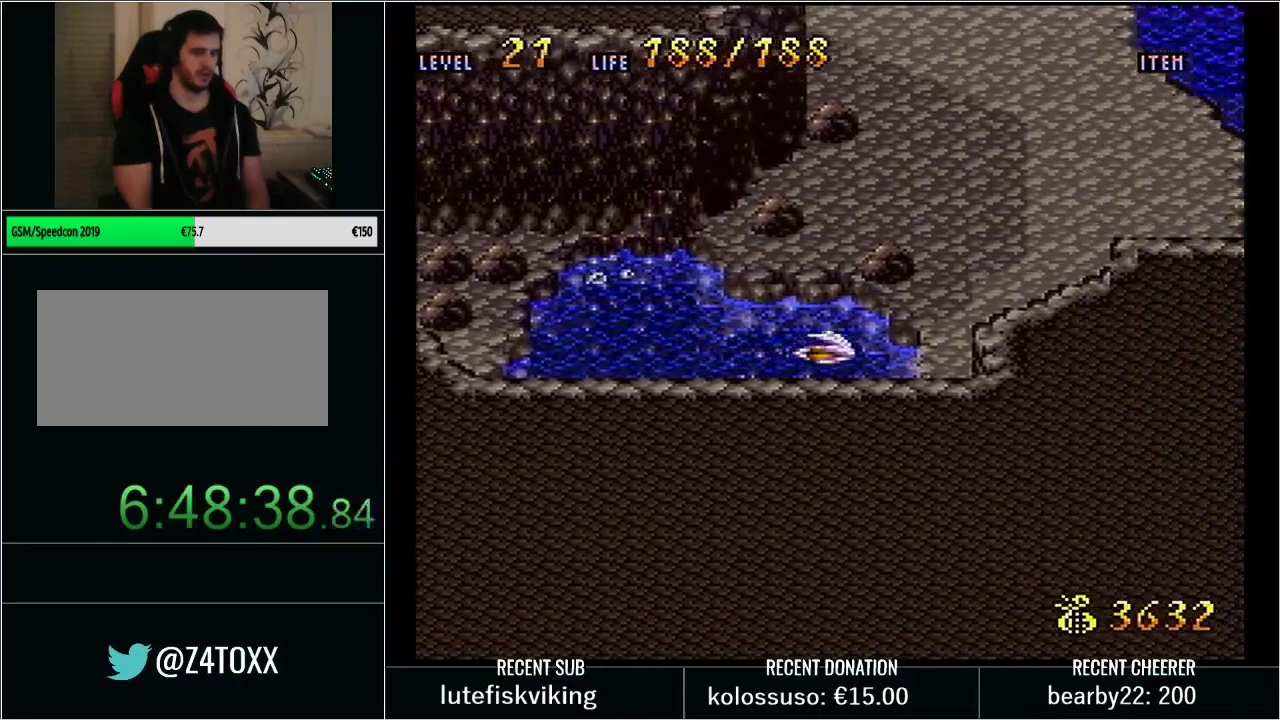
{"buttons": ["B", "DPAD_LEFT"], "events": [[67, "B", "up"], [283, "DPAD_LEFT", "down"], [383, "B", "down"]]}
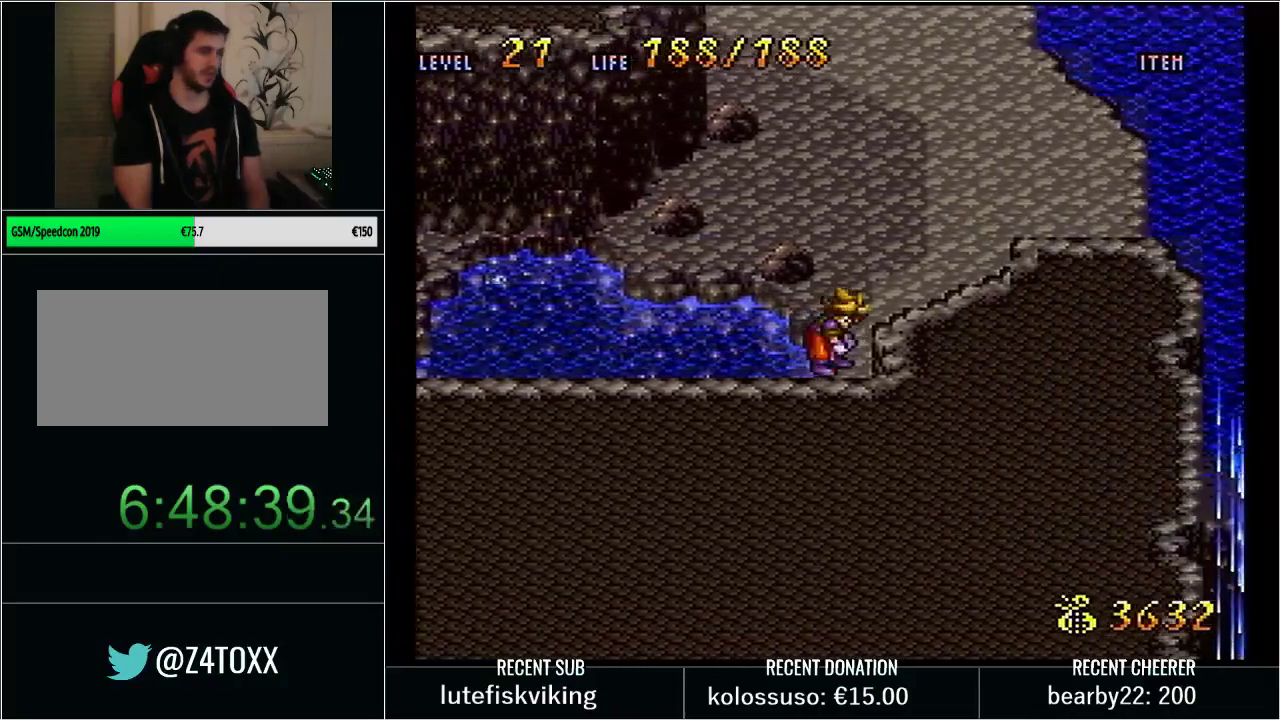
{"buttons": ["DPAD_LEFT"], "events": [[33, "B", "up"]]}
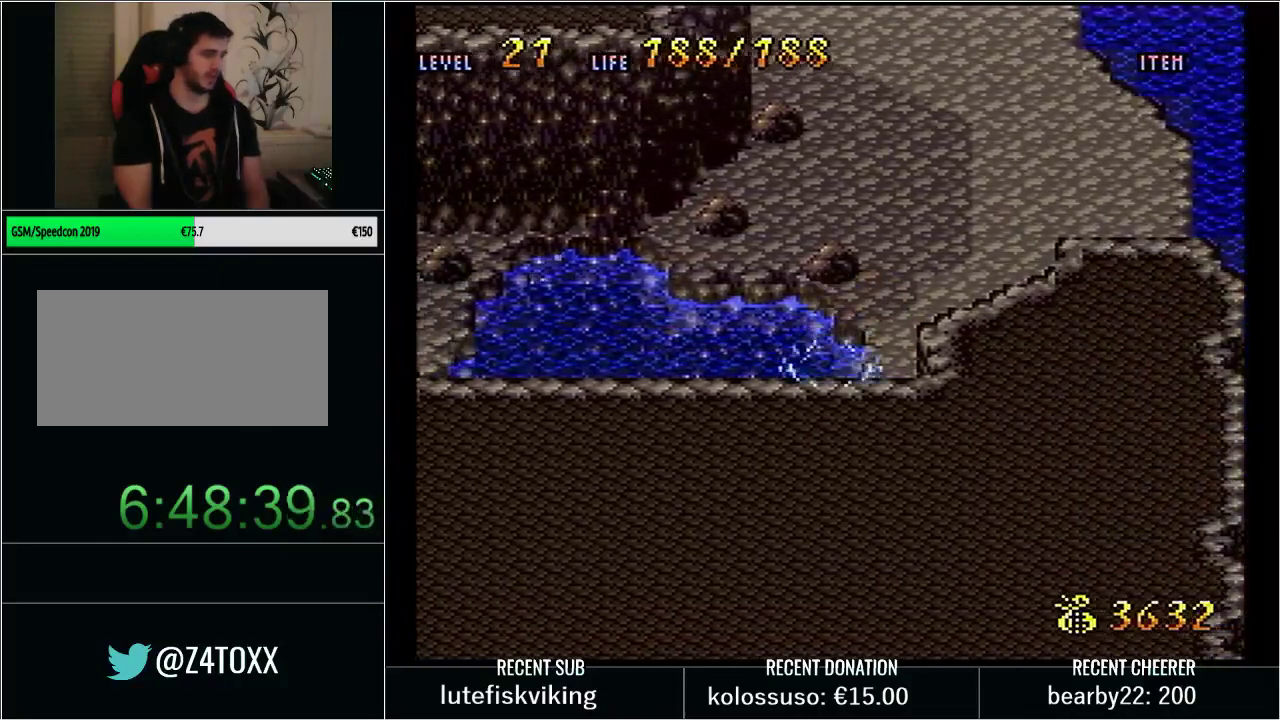
{"buttons": ["B", "DPAD_UP", "DPAD_LEFT"], "events": [[17, "B", "down"], [133, "B", "up"], [200, "B", "down"], [317, "B", "up"], [383, "B", "down"], [483, "DPAD_UP", "down"]]}
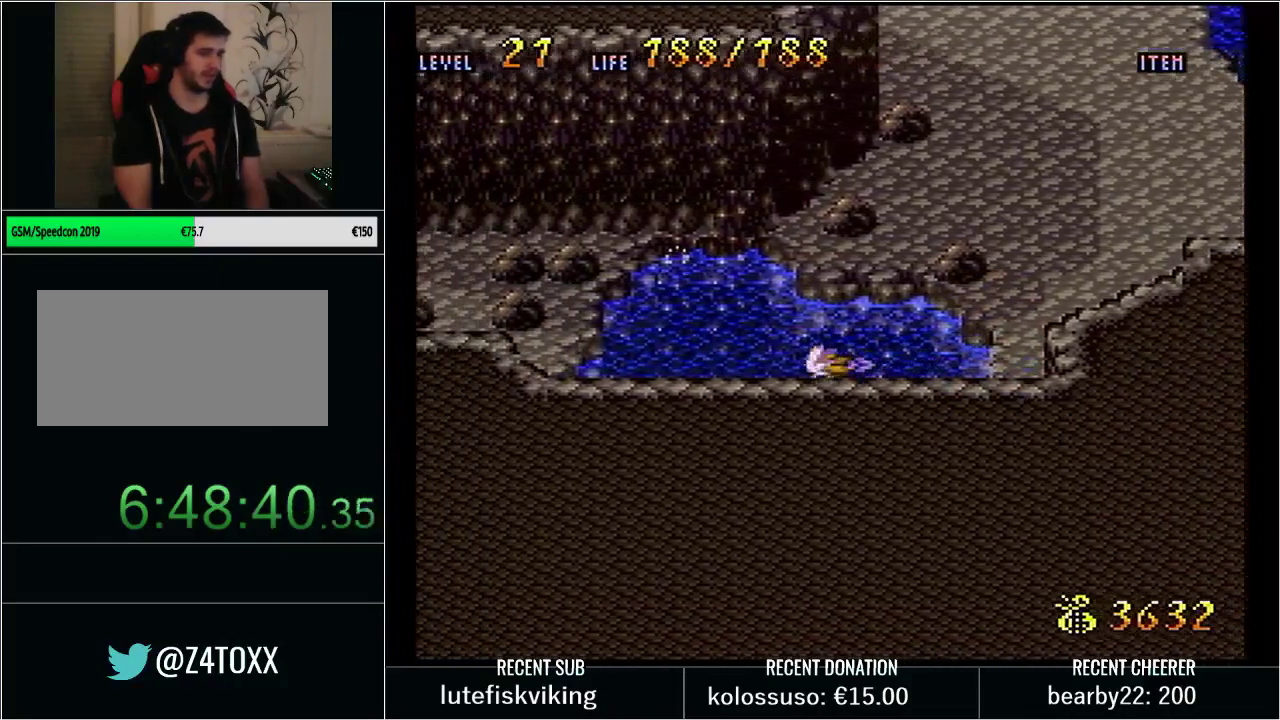
{"buttons": ["DPAD_UP"], "events": [[17, "B", "up"], [83, "B", "down"], [200, "B", "up"], [200, "DPAD_LEFT", "up"], [350, "B", "down"], [500, "B", "up"]]}
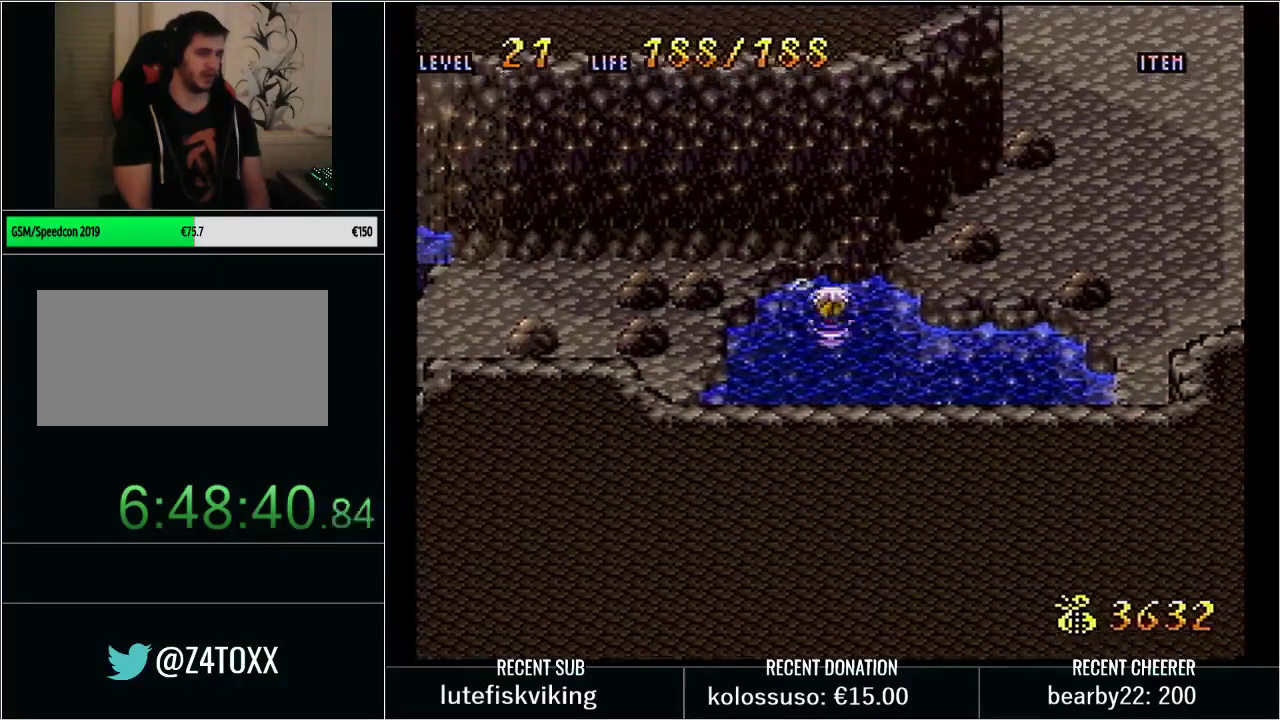
{"buttons": [], "events": [[100, "DPAD_UP", "up"], [283, "DPAD_RIGHT", "down"], [383, "DPAD_RIGHT", "up"]]}